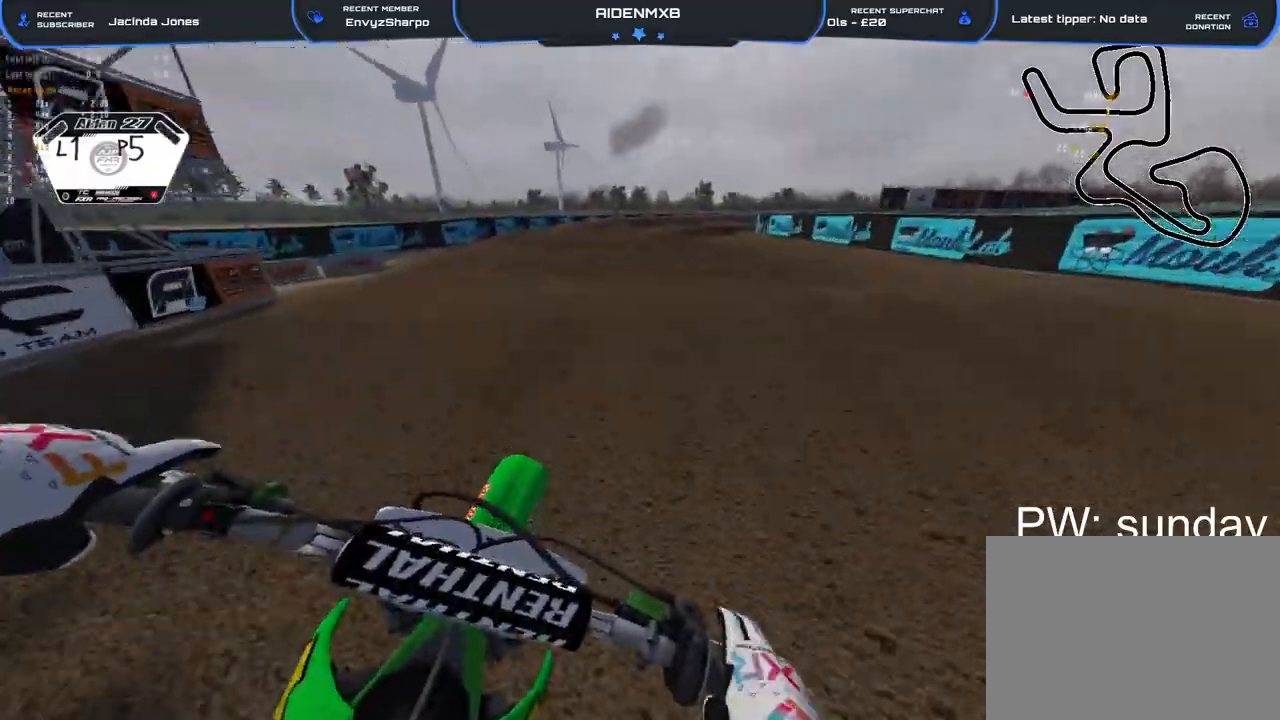
Gameplay with a controller (PlayStation layout); each line is a JSON object with the inputs held at the frame after it. "events" lists button and stick changes between this image and that frame as [ms after this image, input, new state], when the widget could be followed in between. Not read: HOME TOUCHPAD.
{"buttons": ["R2"], "left_stick": "up-right", "right_stick": "down", "events": [[33, "R2", "down"], [183, "R2", "up"], [267, "L3", "down"], [367, "L3", "up"], [450, "R2", "down"]]}
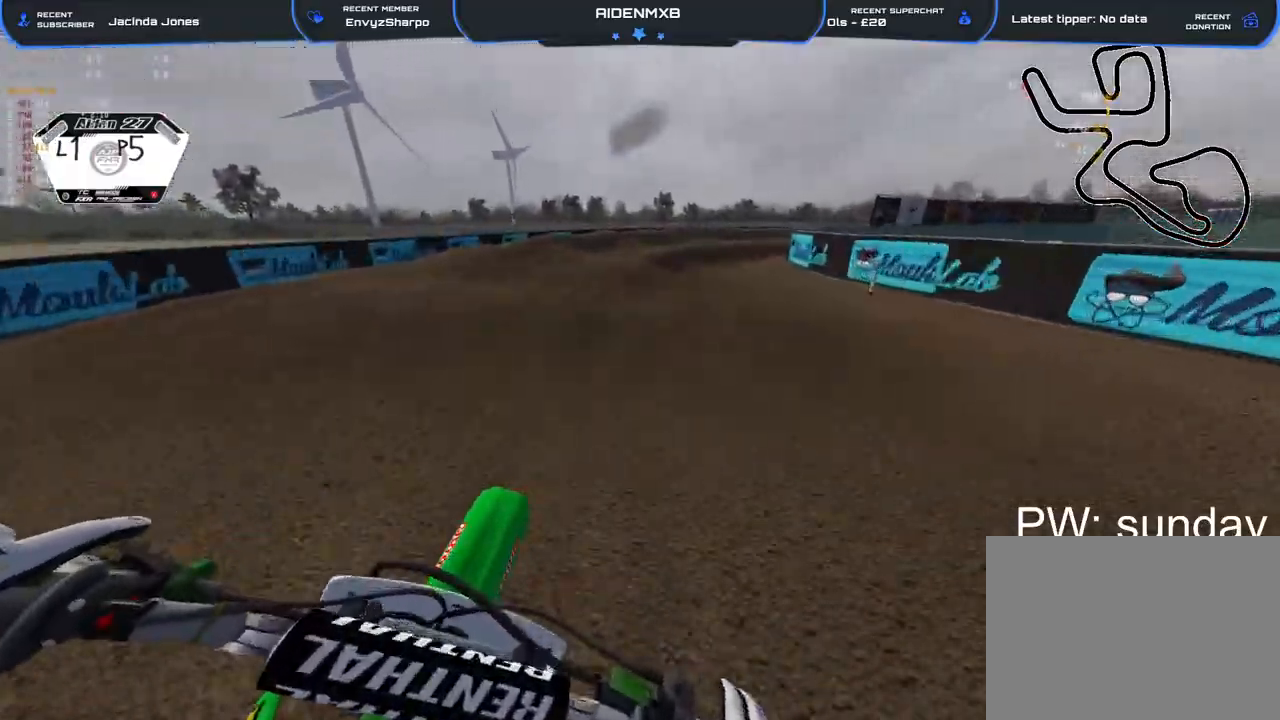
{"buttons": ["R2"], "left_stick": "right", "right_stick": "left", "events": [[33, "R2", "up"], [83, "right_stick", "down-left"], [200, "R2", "down"], [317, "R2", "up"], [317, "left_stick", "right"], [383, "R2", "down"], [433, "right_stick", "left"]]}
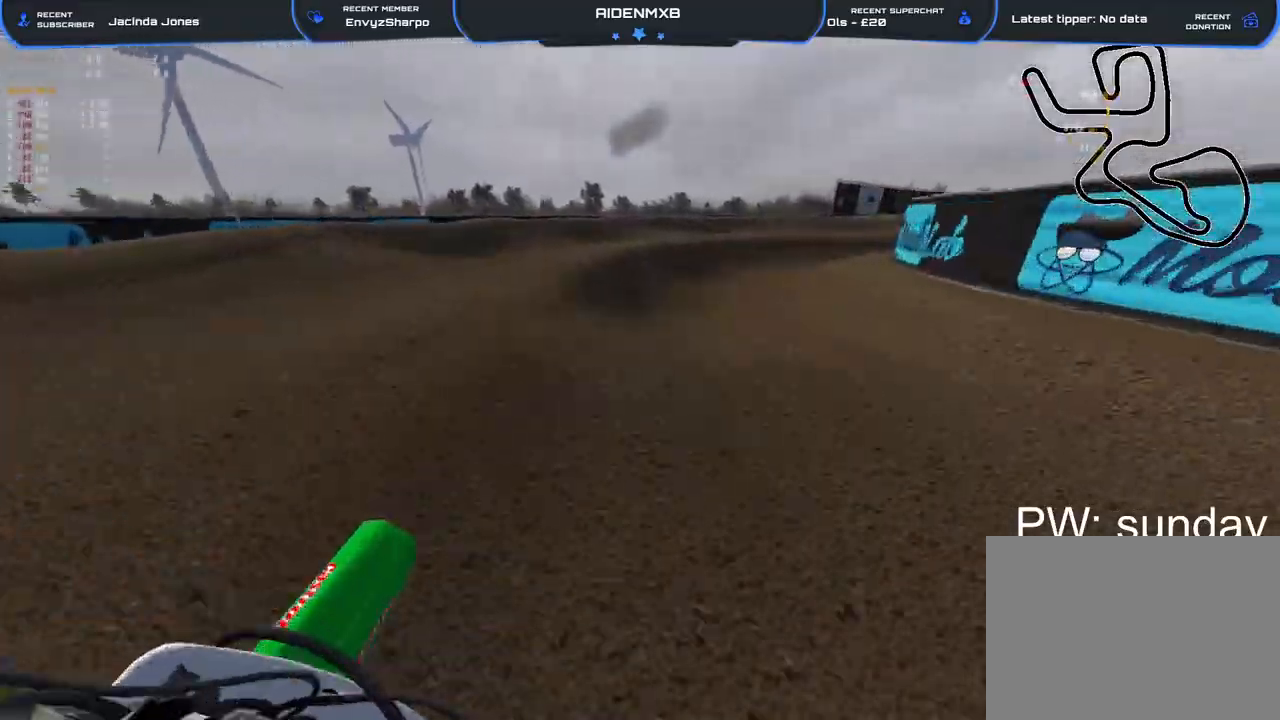
{"buttons": ["R2"], "left_stick": "right", "right_stick": "left", "events": [[183, "R2", "up"], [283, "R2", "down"]]}
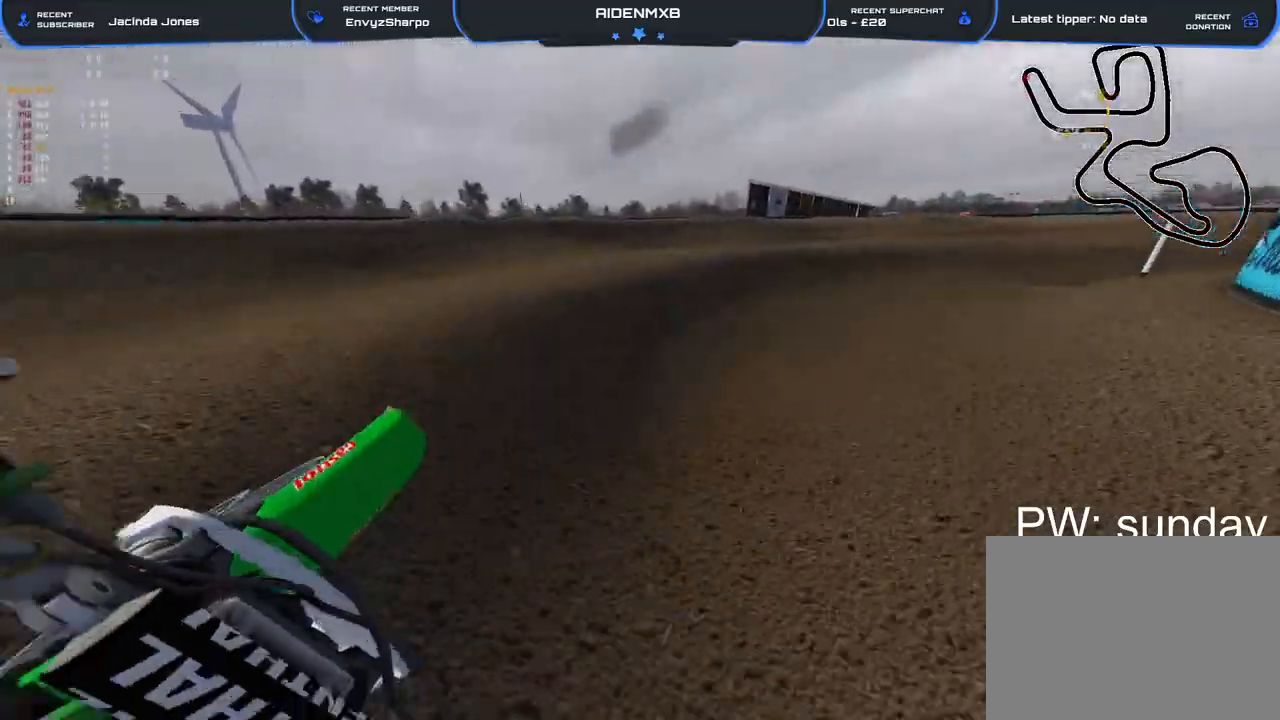
{"buttons": ["R1", "R2"], "left_stick": "right", "right_stick": "center", "events": [[167, "R1", "down"], [450, "right_stick", "center"]]}
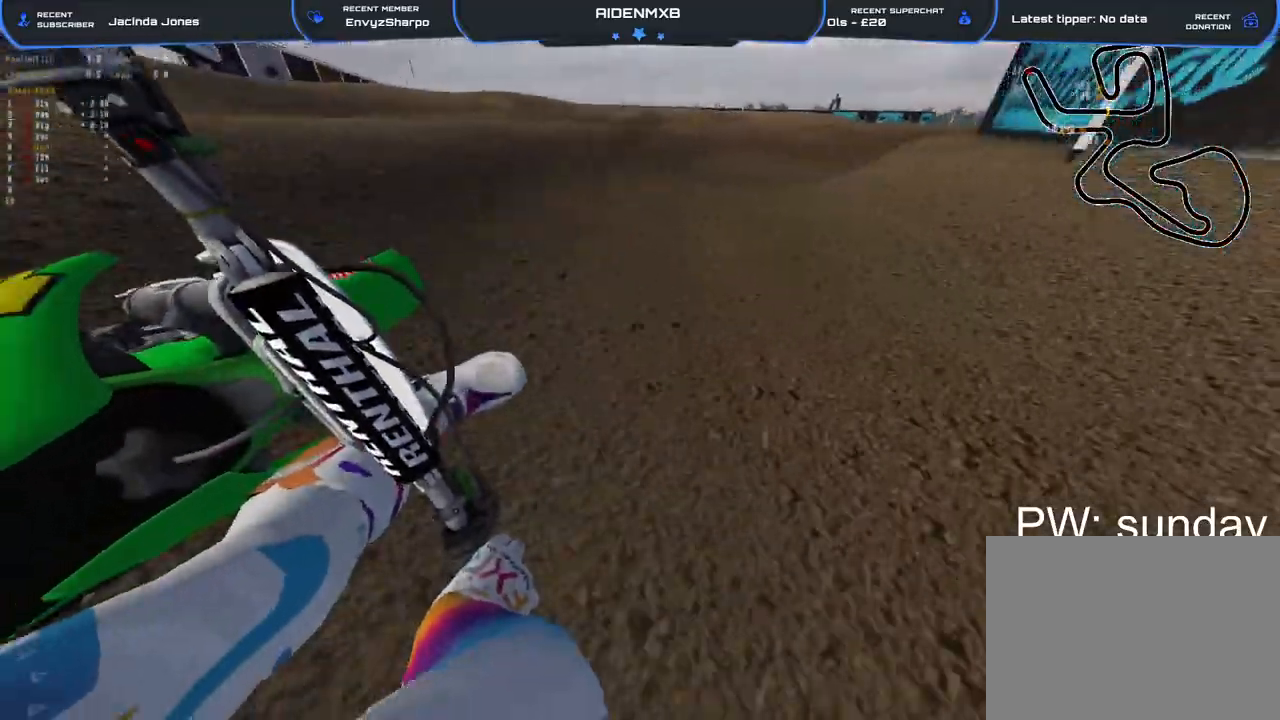
{"buttons": ["R1", "R2"], "left_stick": "right", "right_stick": "down", "events": [[450, "right_stick", "down"]]}
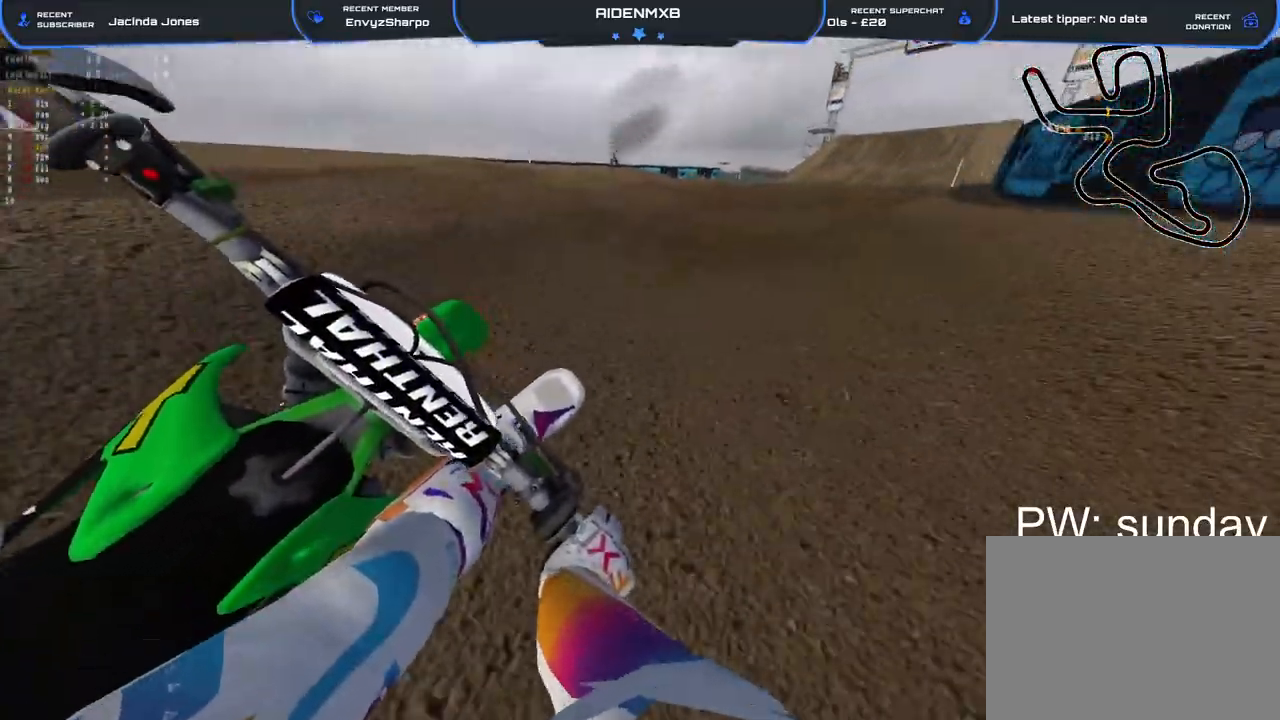
{"buttons": ["R2"], "left_stick": "right", "right_stick": "down-left", "events": [[150, "right_stick", "down-left"], [267, "R3", "down"], [333, "R3", "up"], [367, "R1", "up"]]}
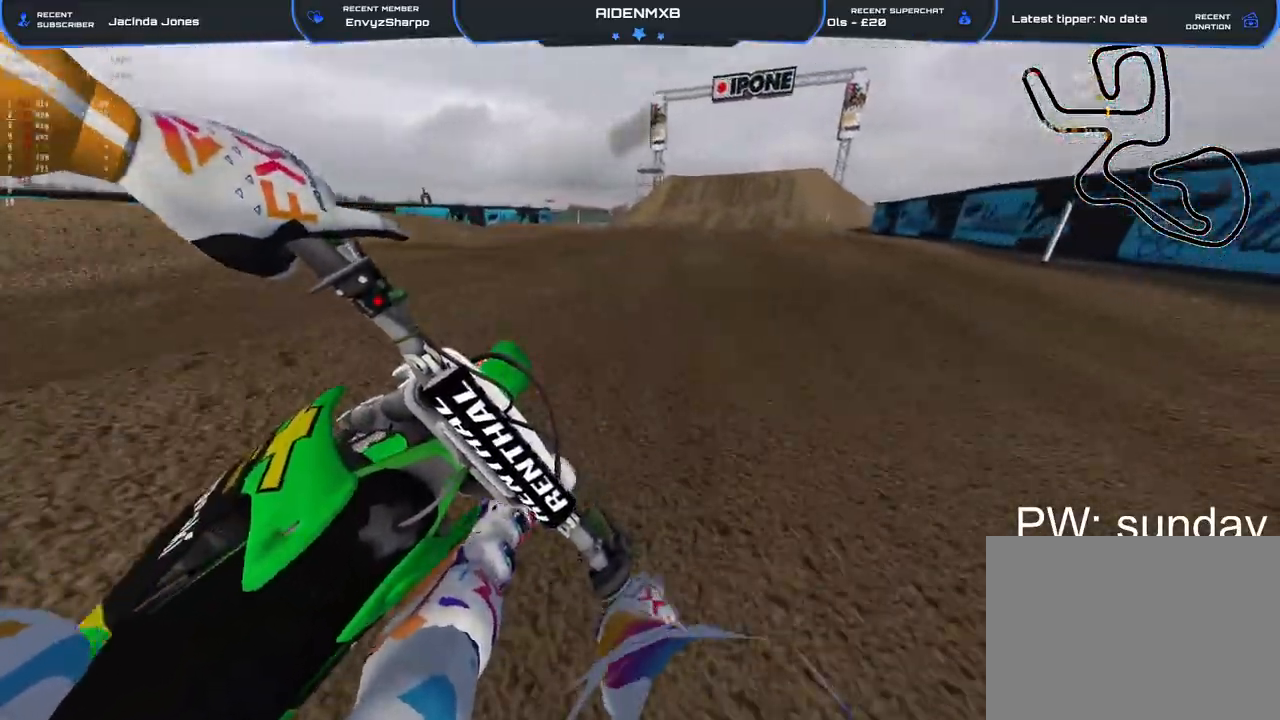
{"buttons": ["R2"], "left_stick": "right", "right_stick": "down-left", "events": [[83, "right_stick", "left"], [483, "right_stick", "down-left"]]}
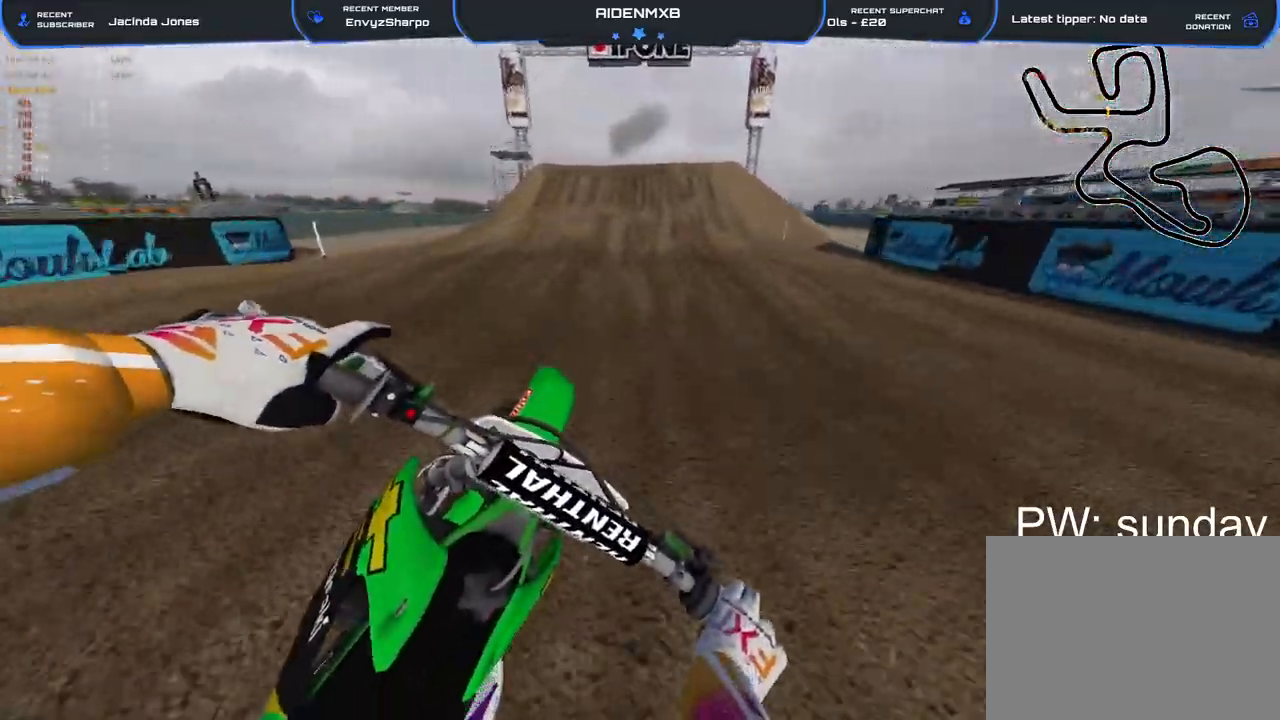
{"buttons": ["R2"], "left_stick": "center", "right_stick": "down-left", "events": [[133, "left_stick", "center"]]}
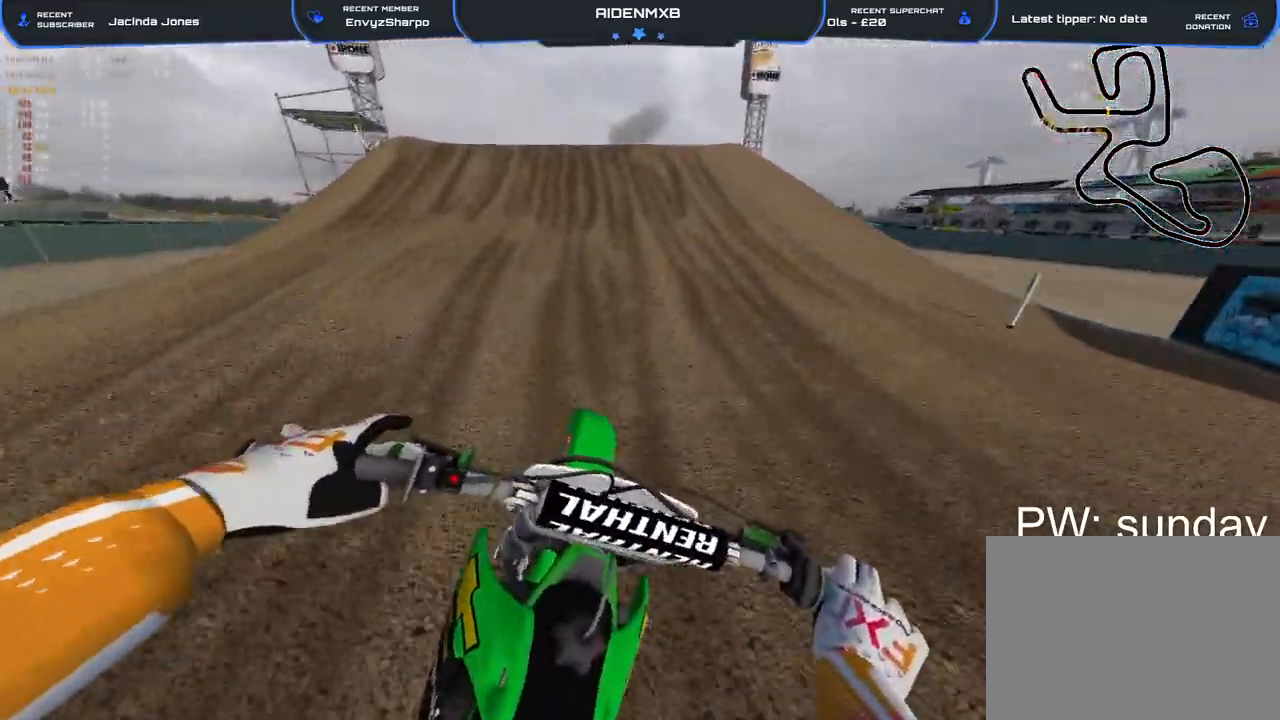
{"buttons": ["R2"], "left_stick": "left", "right_stick": "center", "events": [[317, "left_stick", "left"], [400, "right_stick", "center"]]}
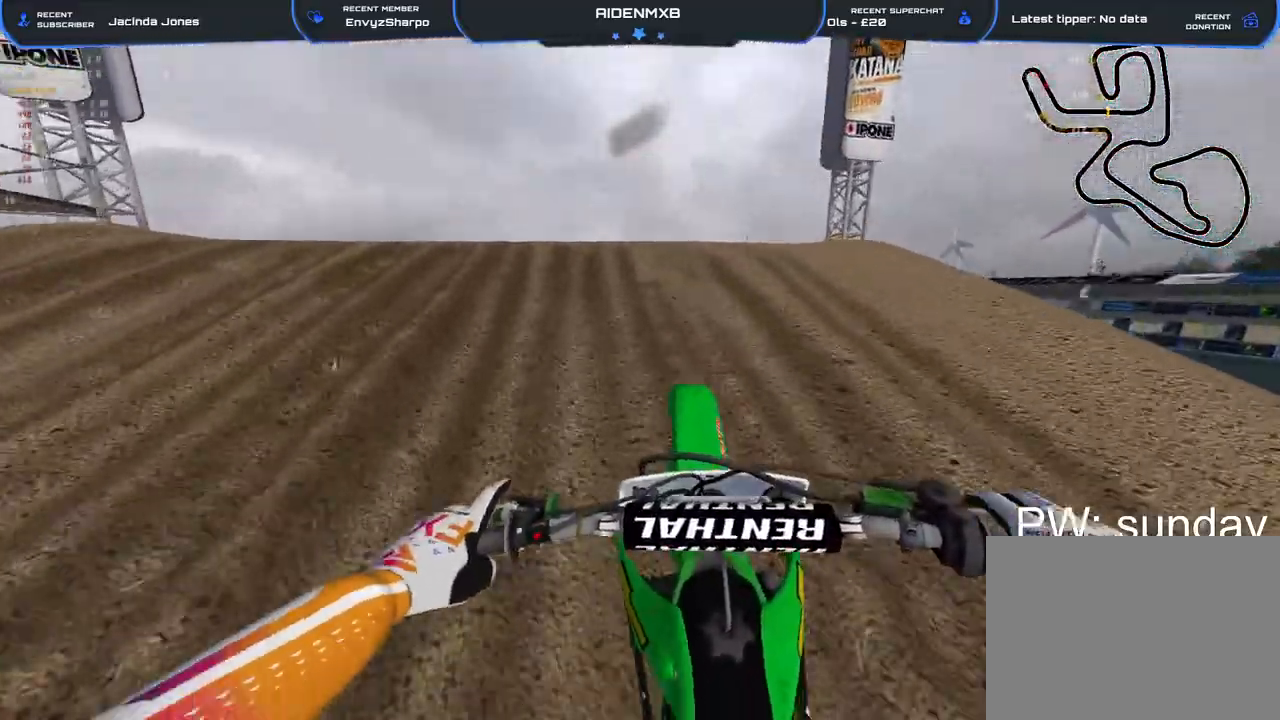
{"buttons": ["R2"], "left_stick": "right", "right_stick": "right", "events": [[117, "right_stick", "up"], [167, "R1", "down"], [217, "right_stick", "up-right"], [250, "left_stick", "center"], [300, "left_stick", "right"], [383, "right_stick", "right"], [433, "R1", "up"]]}
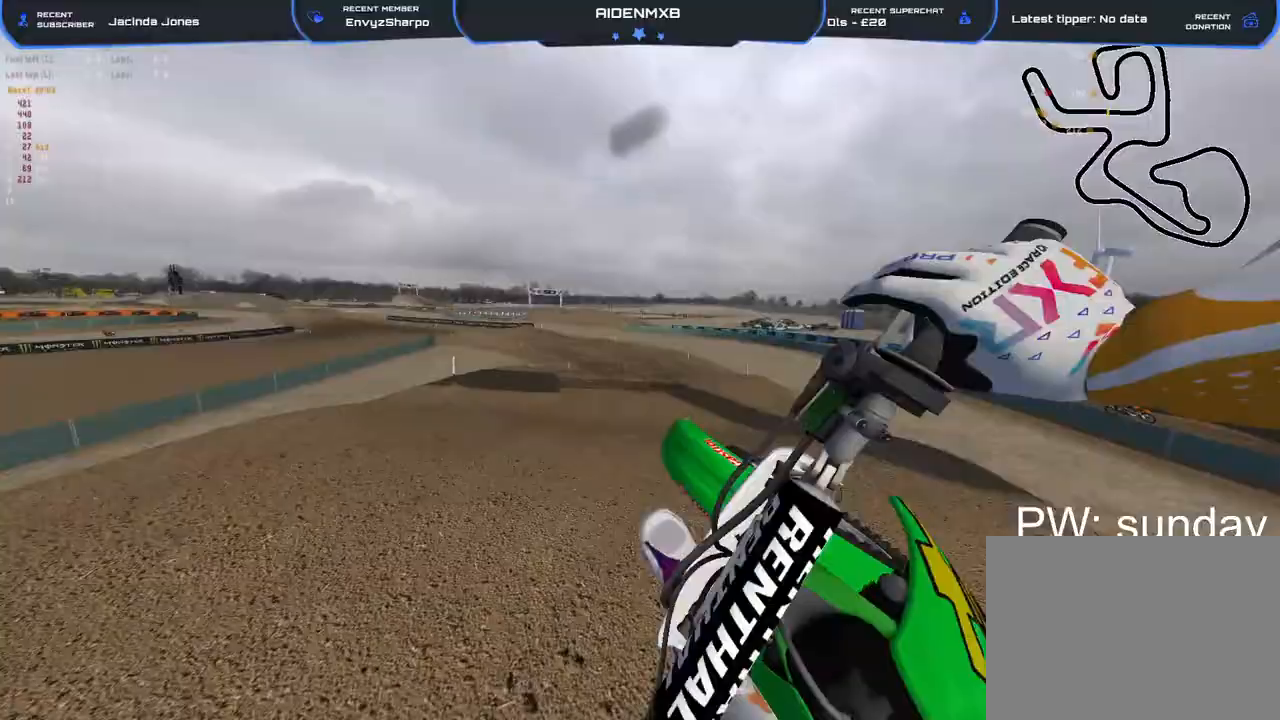
{"buttons": ["R2"], "left_stick": "up-left", "right_stick": "right", "events": [[33, "left_stick", "left"], [233, "CROSS", "down"], [233, "L1", "down"], [417, "left_stick", "up-left"], [433, "CROSS", "up"], [467, "L1", "up"]]}
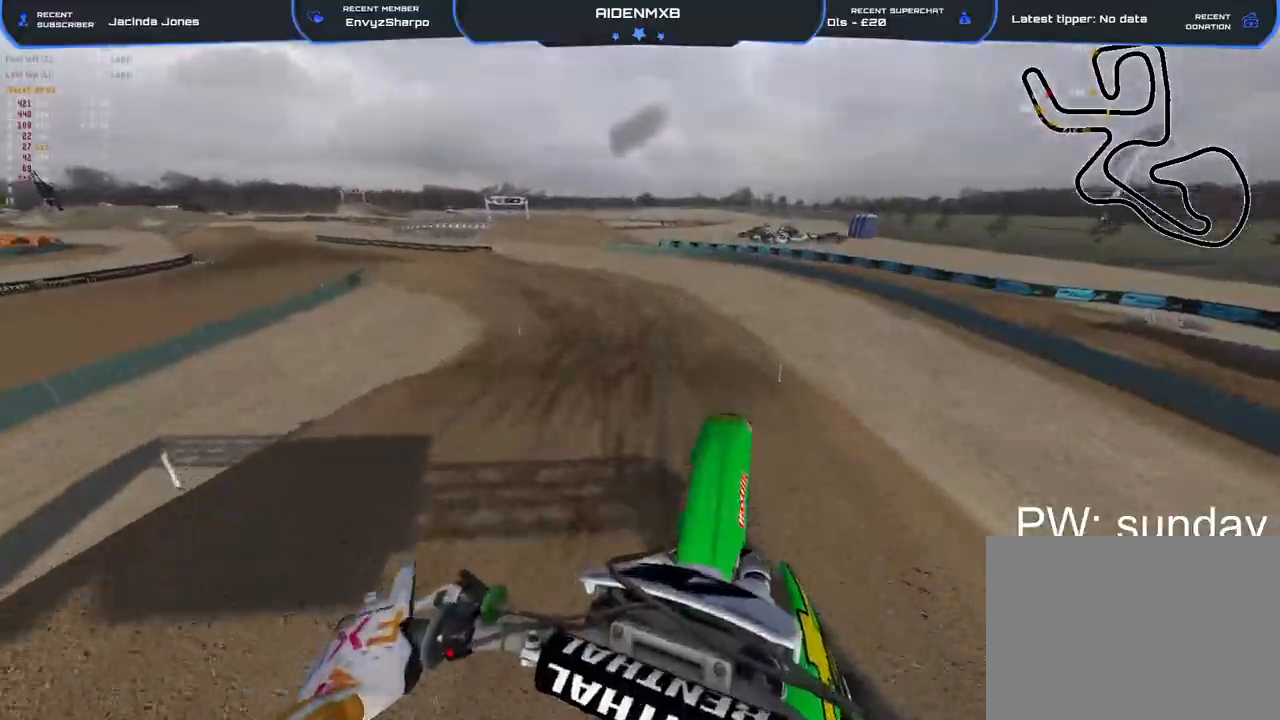
{"buttons": ["R2"], "left_stick": "up-left", "right_stick": "right", "events": [[167, "CROSS", "down"], [317, "L1", "down"], [333, "CROSS", "up"], [433, "L1", "up"]]}
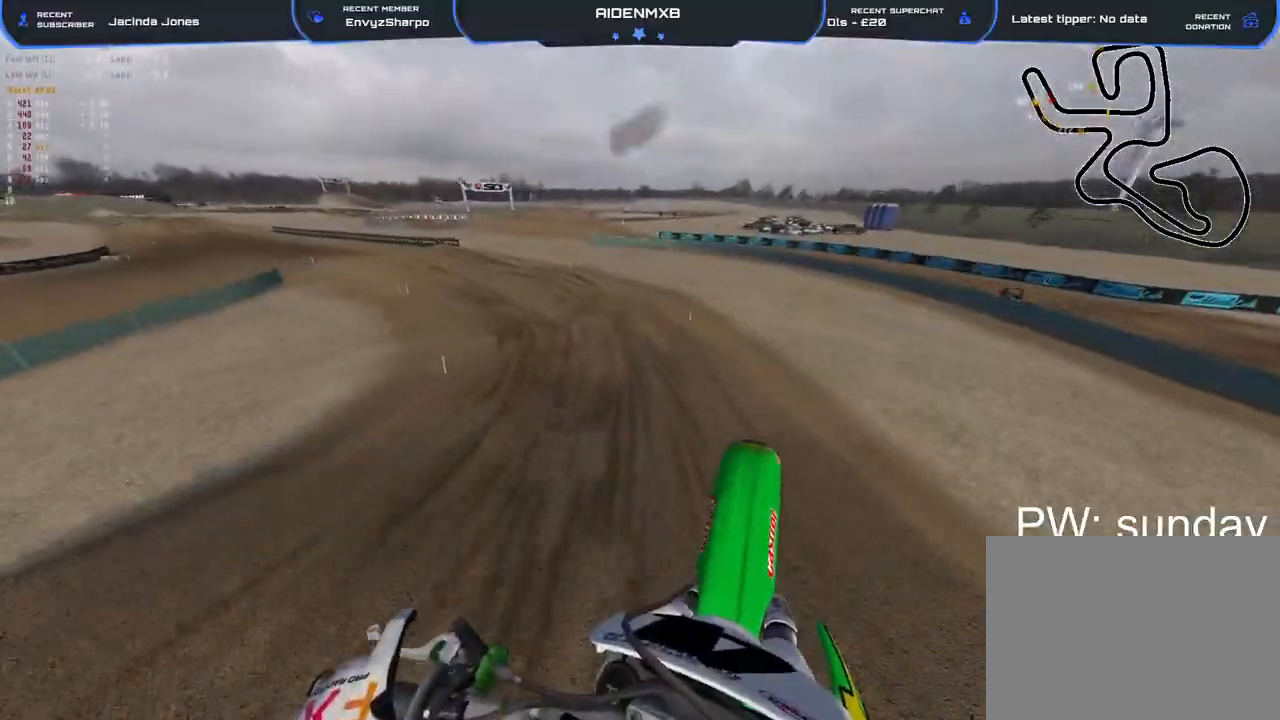
{"buttons": ["R2"], "left_stick": "up-left", "right_stick": "left", "events": [[50, "L1", "down"], [67, "right_stick", "up-right"], [133, "L1", "up"], [483, "right_stick", "left"]]}
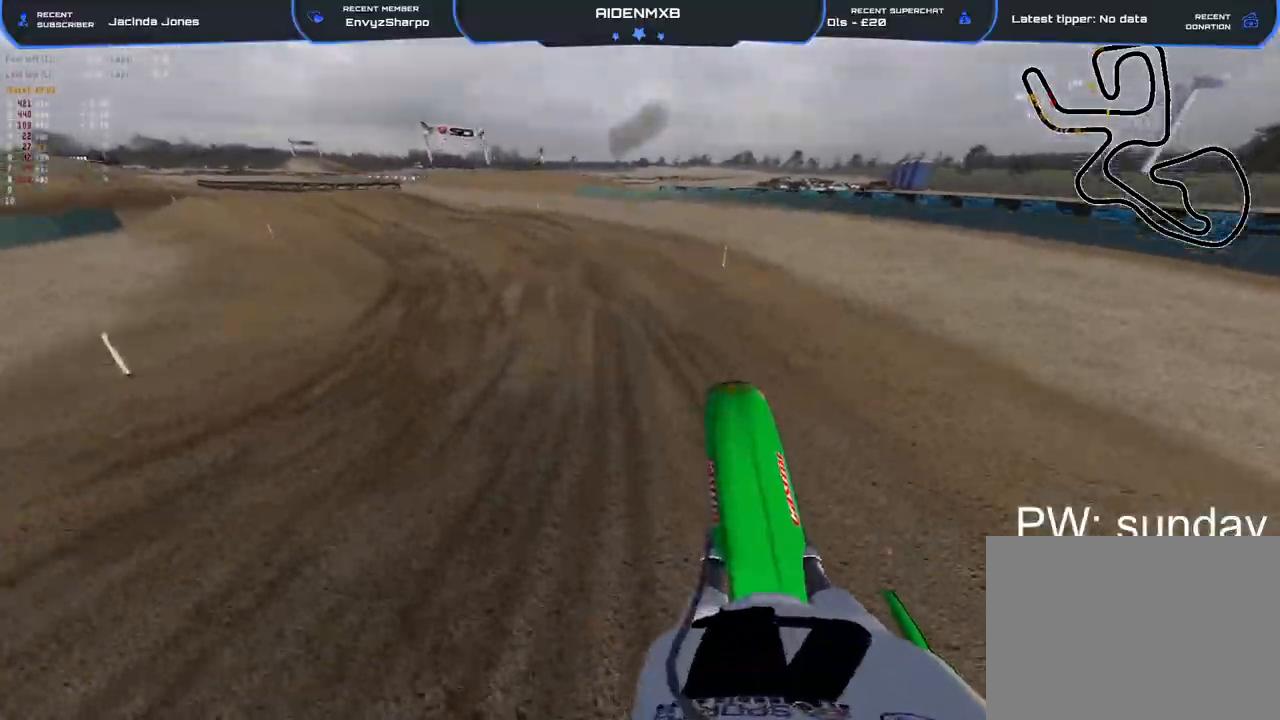
{"buttons": ["R2"], "left_stick": "left", "right_stick": "down-left", "events": [[233, "left_stick", "left"], [233, "right_stick", "down-left"]]}
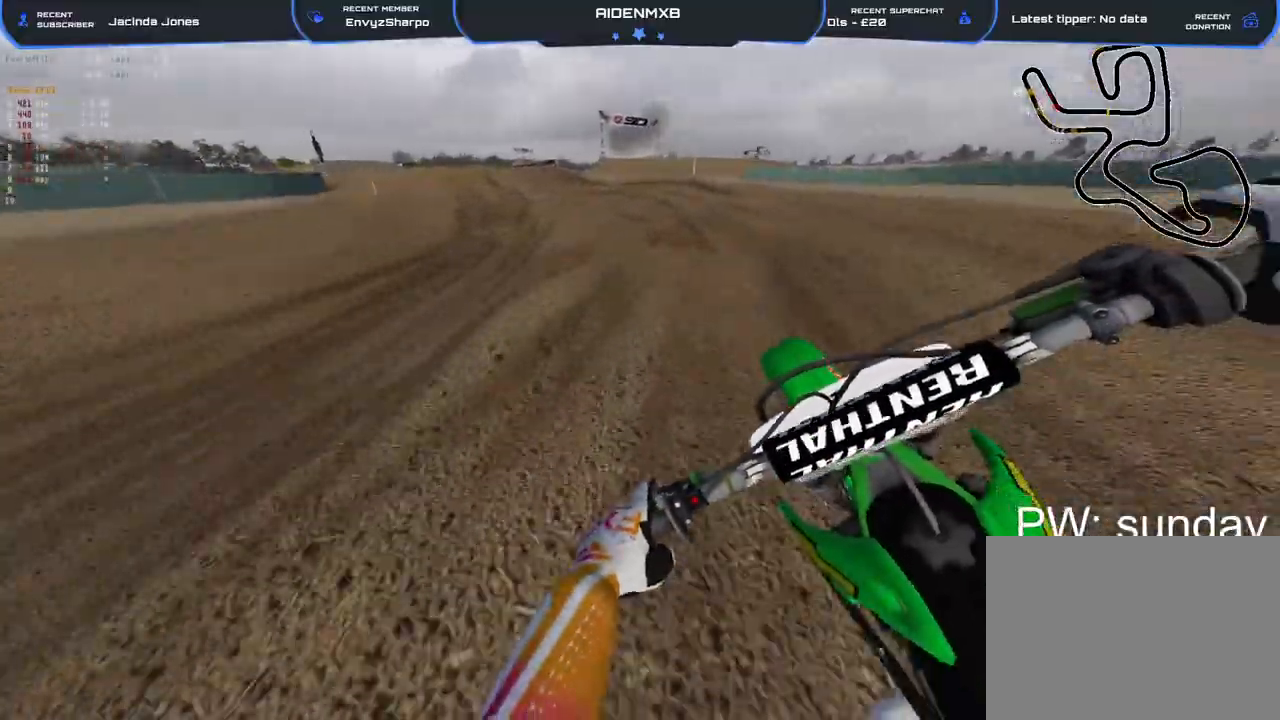
{"buttons": ["R2"], "left_stick": "left", "right_stick": "down-right", "events": [[67, "right_stick", "down"], [300, "right_stick", "down-right"]]}
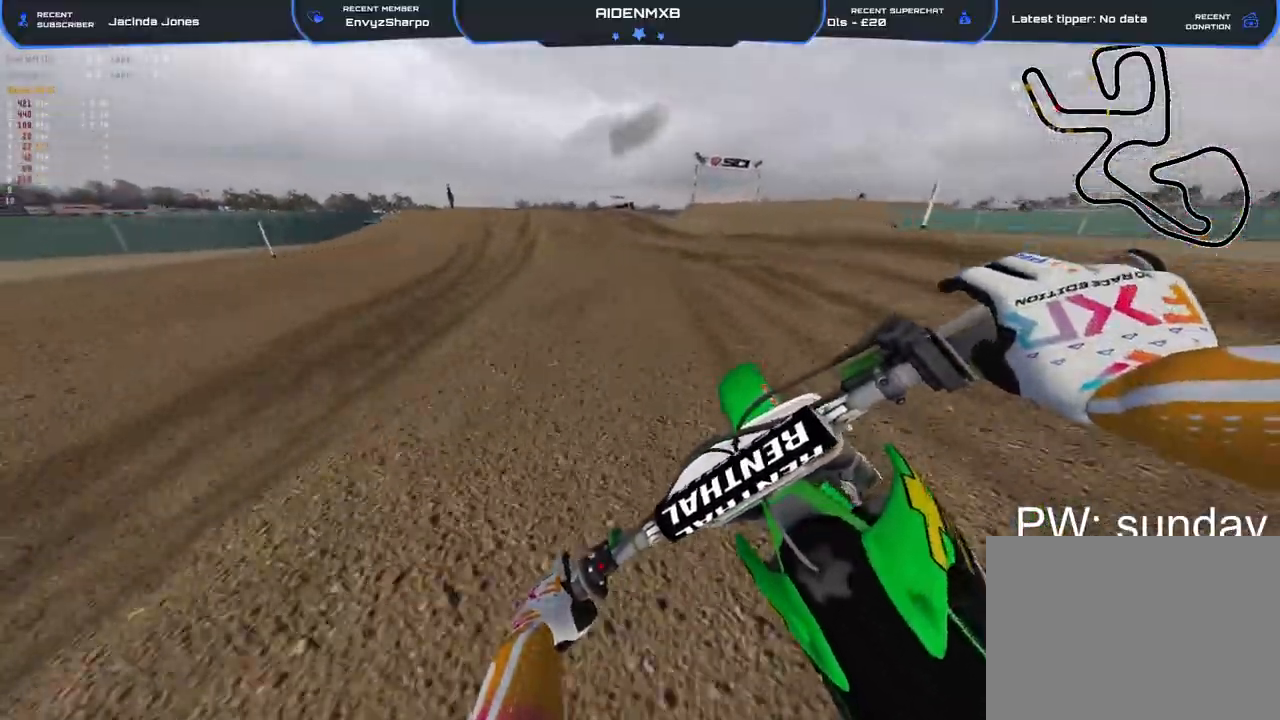
{"buttons": ["R2"], "left_stick": "left", "right_stick": "down-right", "events": []}
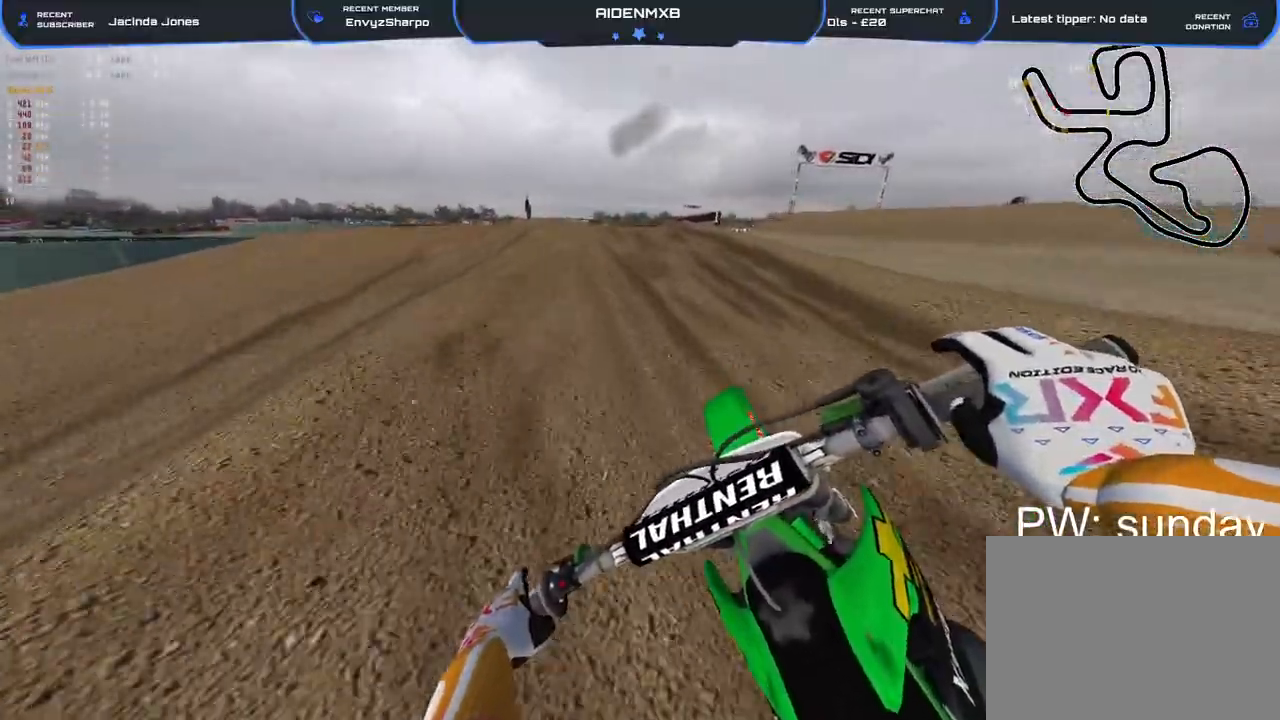
{"buttons": ["R1", "R2"], "left_stick": "left", "right_stick": "down-right", "events": [[483, "R1", "down"]]}
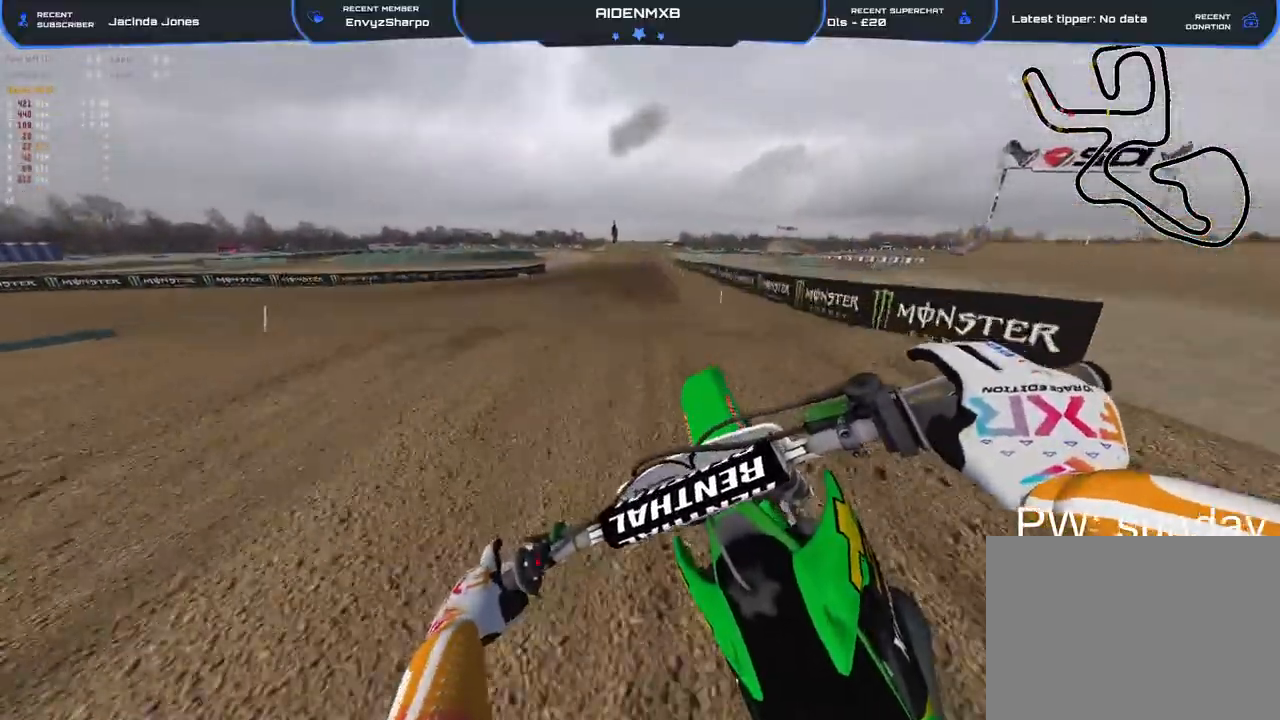
{"buttons": ["CROSS", "L1", "R1", "R2"], "left_stick": "center", "right_stick": "center", "events": [[33, "left_stick", "up-left"], [167, "R3", "down"], [267, "R3", "up"], [267, "left_stick", "center"], [317, "L1", "down"], [367, "right_stick", "center"], [417, "CROSS", "down"]]}
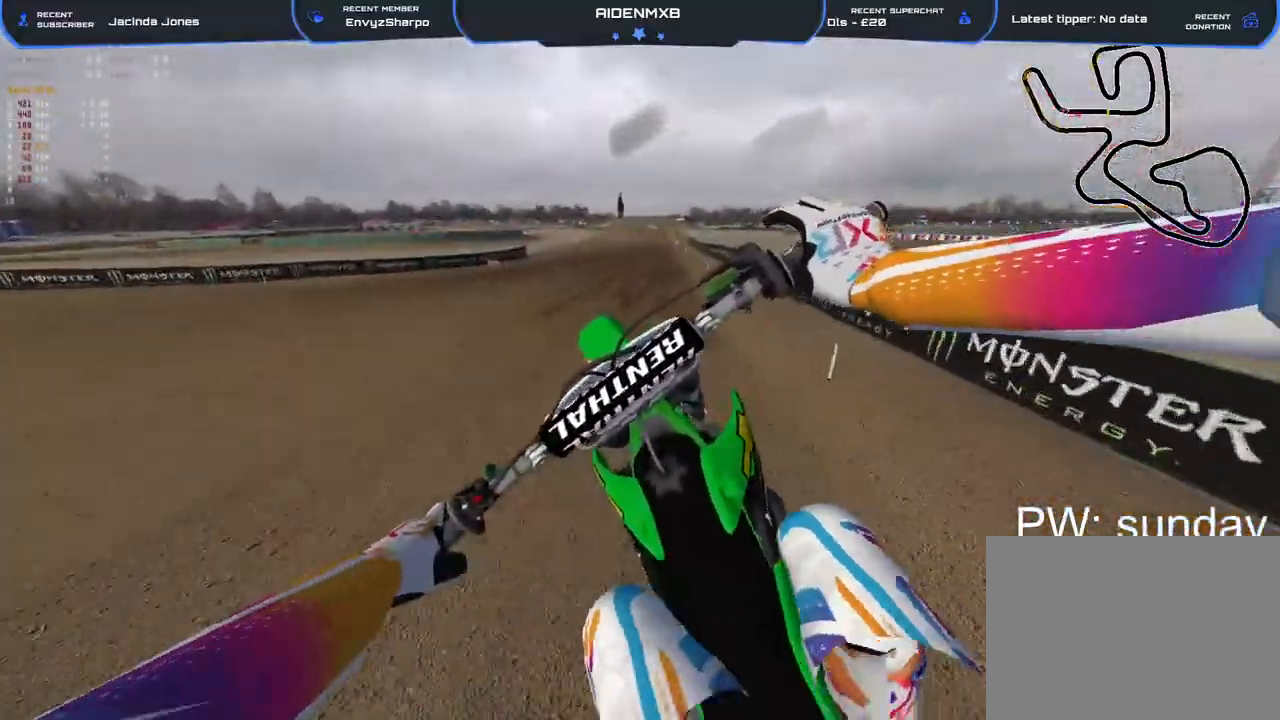
{"buttons": ["R1", "R2"], "left_stick": "center", "right_stick": "down", "events": [[33, "CROSS", "up"], [50, "L1", "up"], [217, "right_stick", "up-right"], [400, "right_stick", "down"]]}
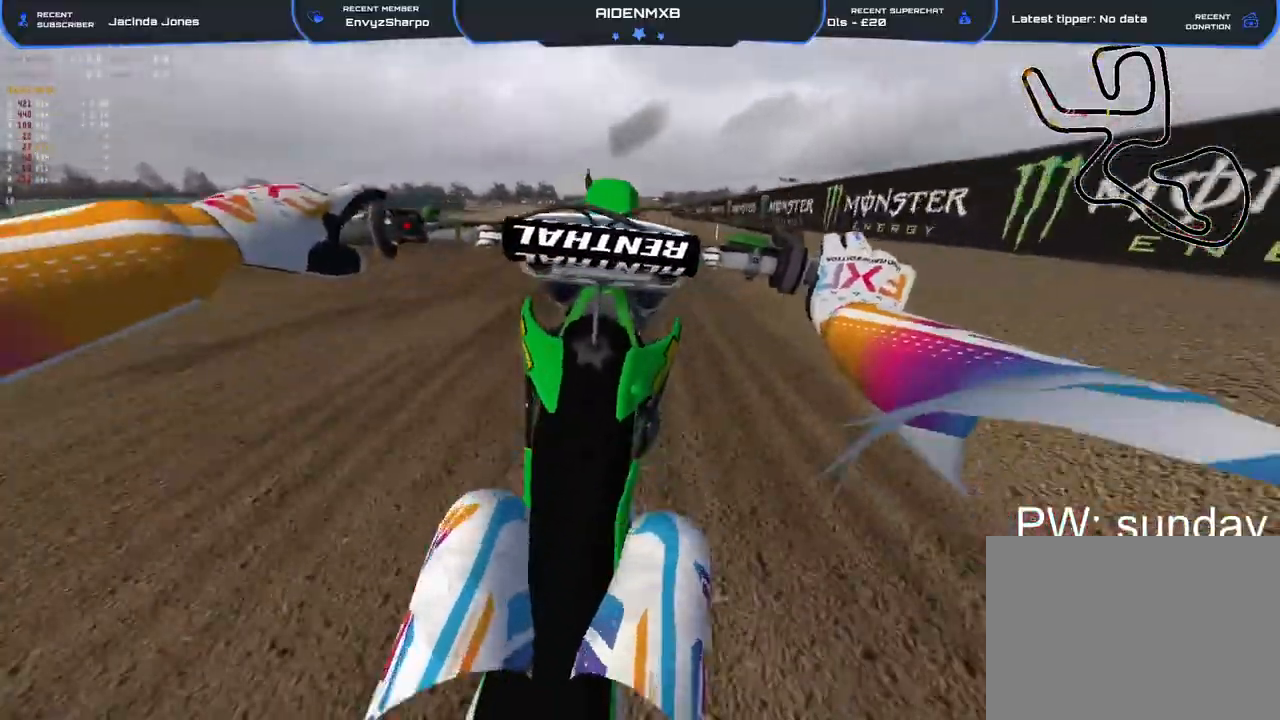
{"buttons": ["R1", "R2"], "left_stick": "center", "right_stick": "down", "events": []}
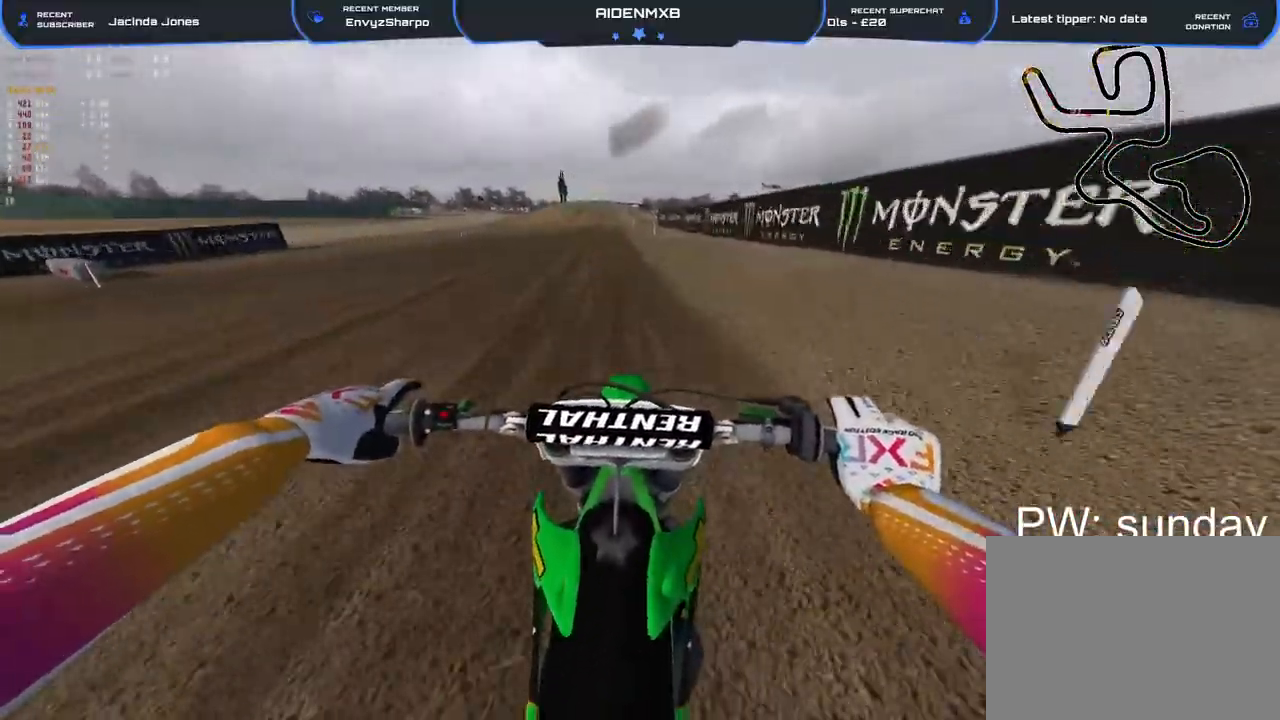
{"buttons": ["R1", "R2"], "left_stick": "center", "right_stick": "down", "events": []}
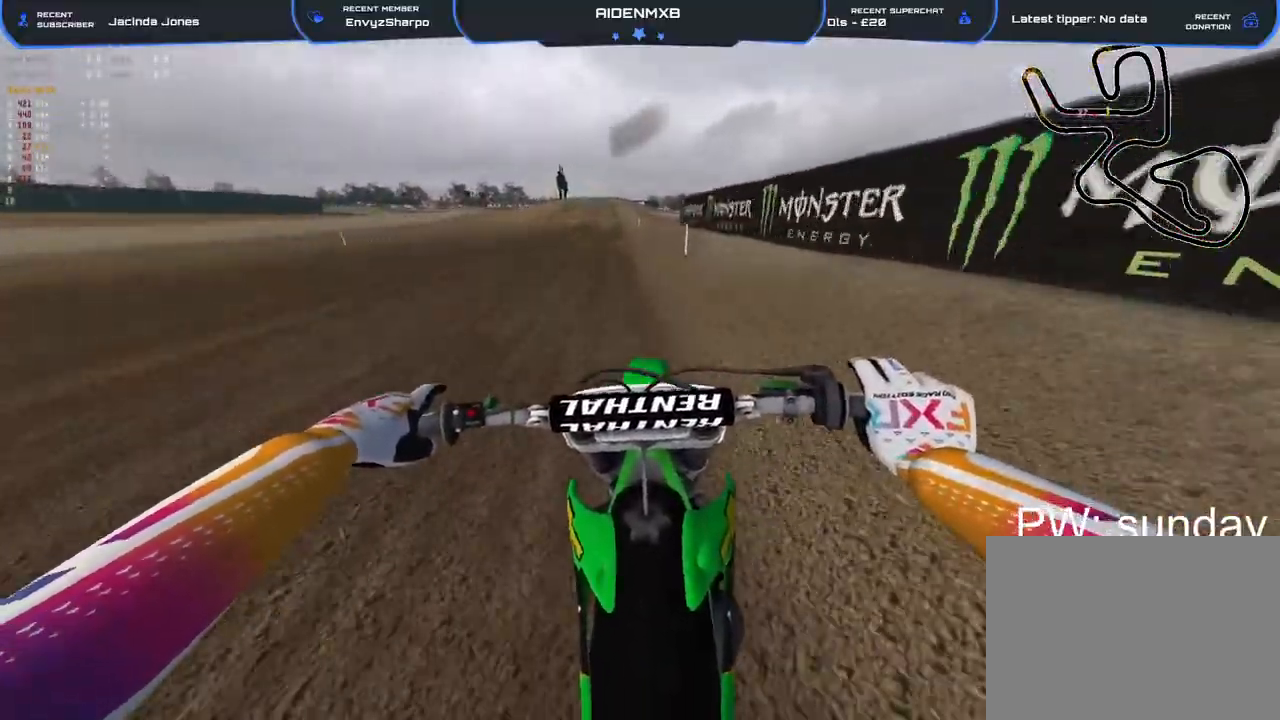
{"buttons": ["R2"], "left_stick": "center", "right_stick": "down", "events": [[117, "R1", "up"]]}
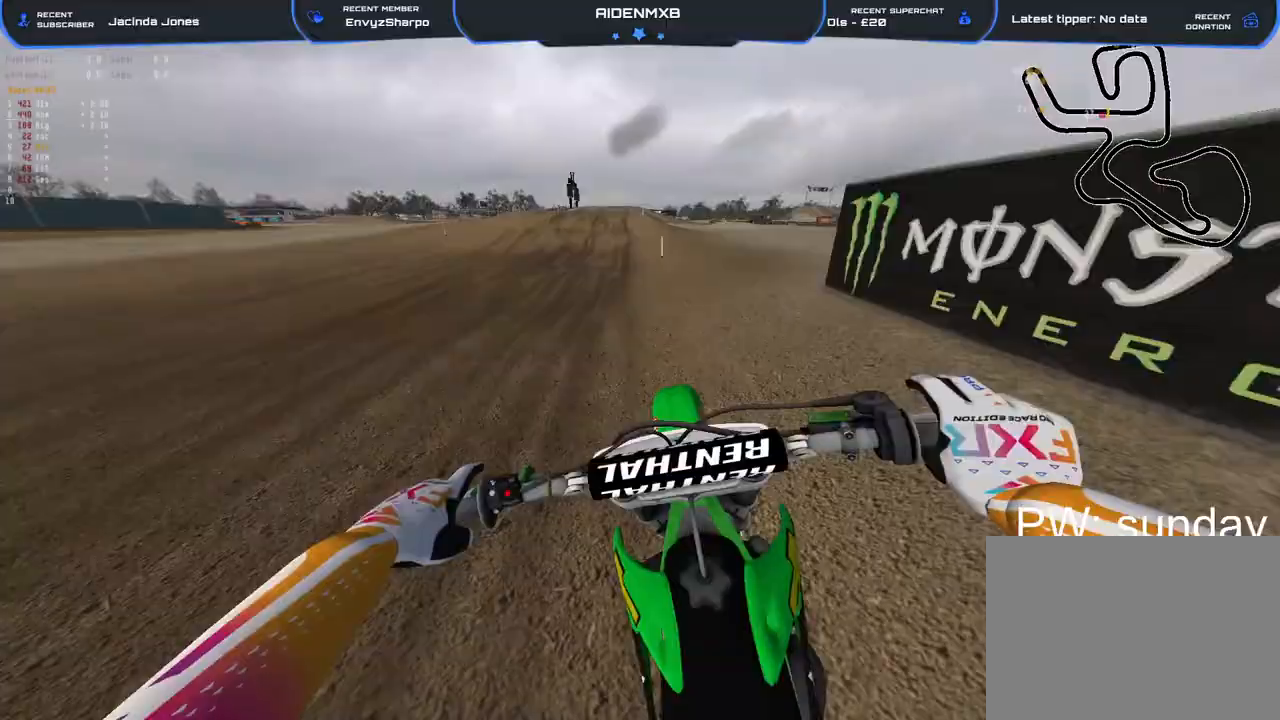
{"buttons": ["R2"], "left_stick": "center", "right_stick": "down", "events": []}
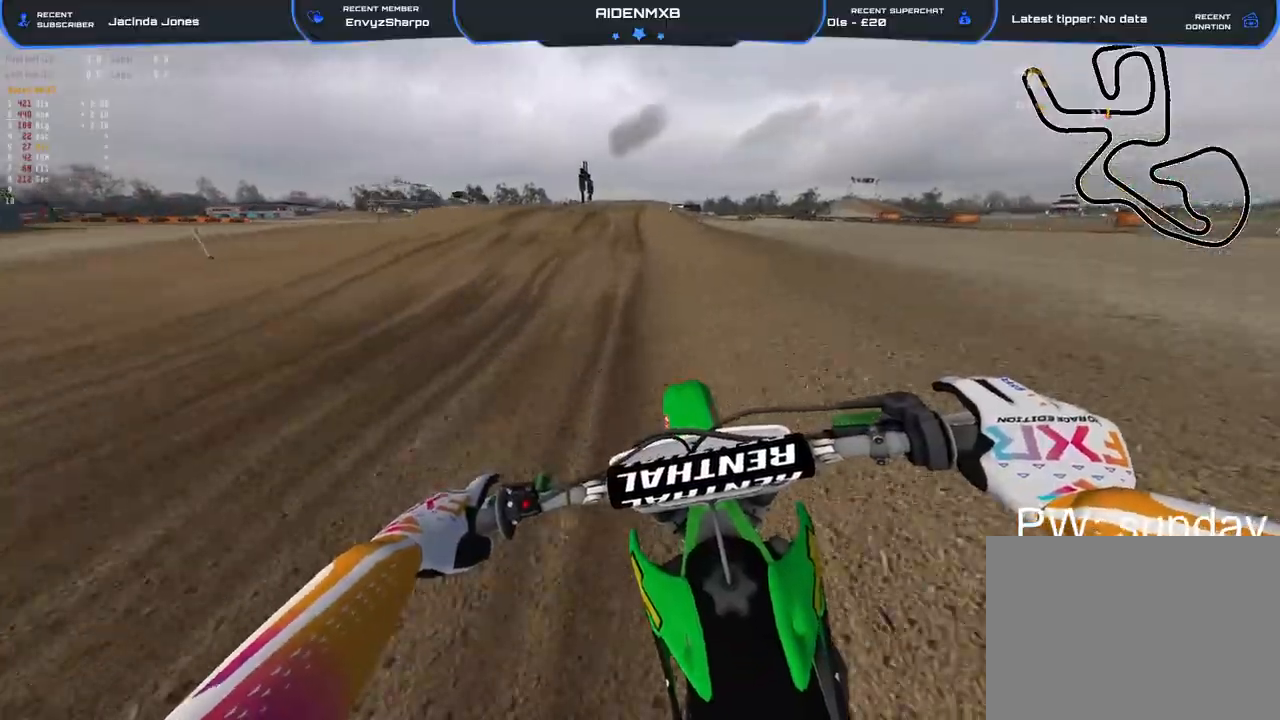
{"buttons": ["R2"], "left_stick": "center", "right_stick": "center", "events": [[117, "right_stick", "center"]]}
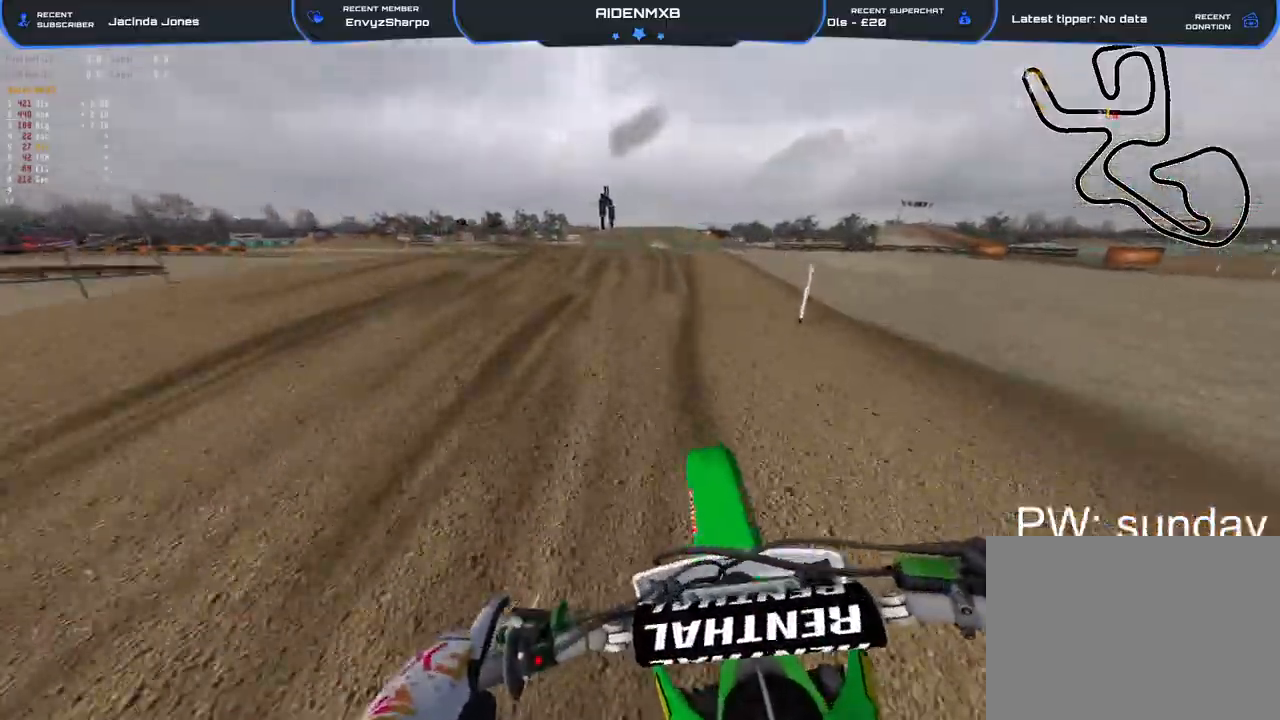
{"buttons": ["R2"], "left_stick": "left", "right_stick": "center", "events": [[283, "left_stick", "left"]]}
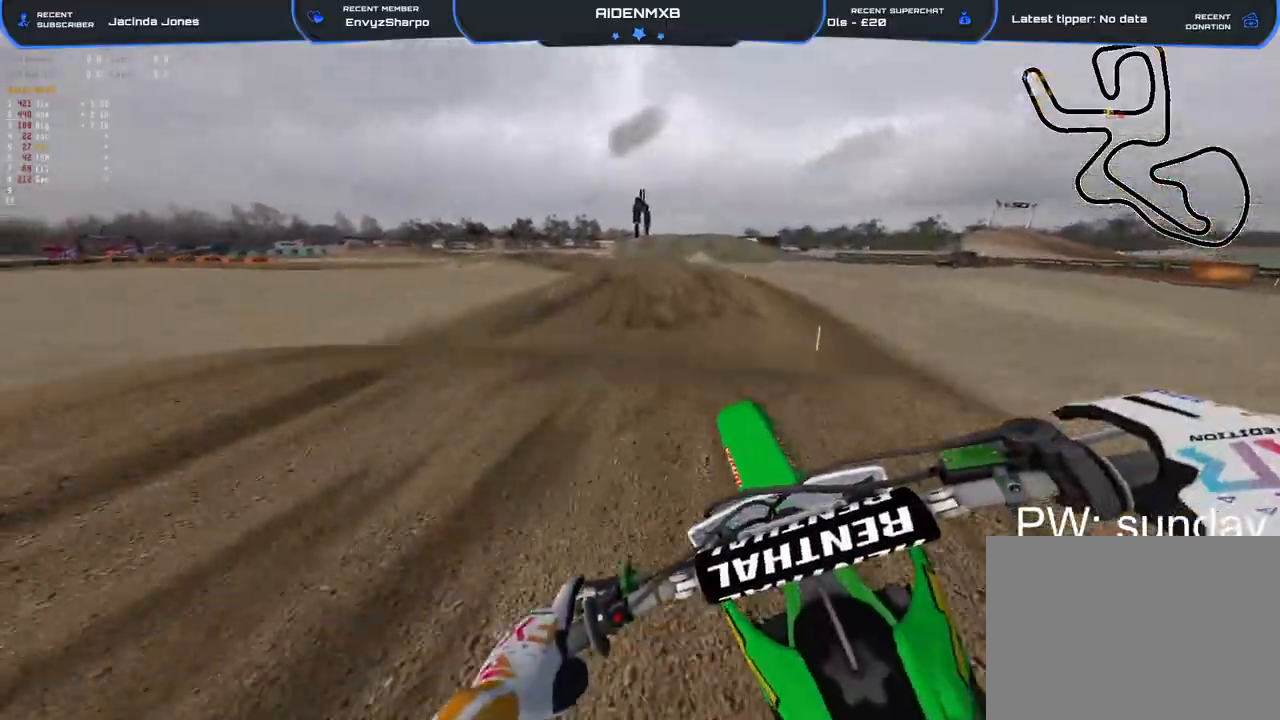
{"buttons": [], "left_stick": "center", "right_stick": "down-left", "events": [[50, "right_stick", "up"], [167, "left_stick", "center"], [233, "L3", "down"], [250, "R2", "up"], [283, "right_stick", "left"], [317, "left_stick", "right"], [333, "L3", "up"], [500, "left_stick", "center"], [500, "right_stick", "down-left"]]}
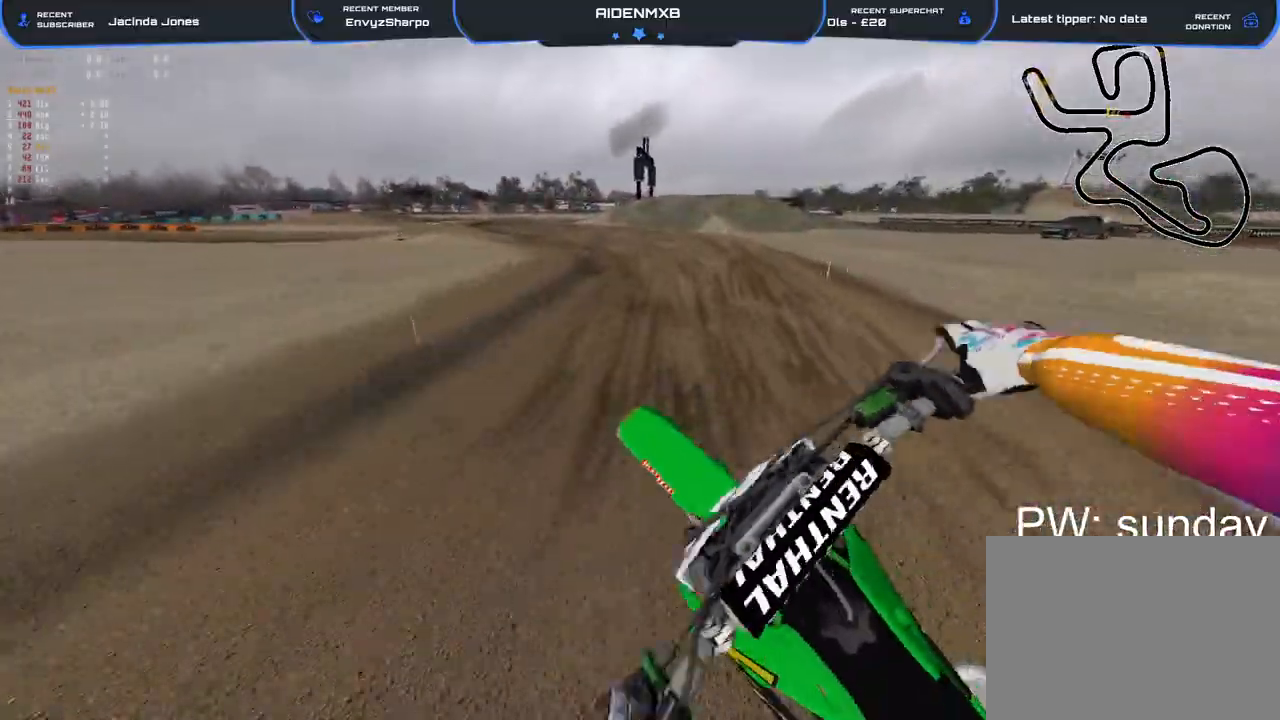
{"buttons": ["R2"], "left_stick": "left", "right_stick": "down", "events": [[250, "left_stick", "left"], [400, "R2", "down"], [467, "right_stick", "down"]]}
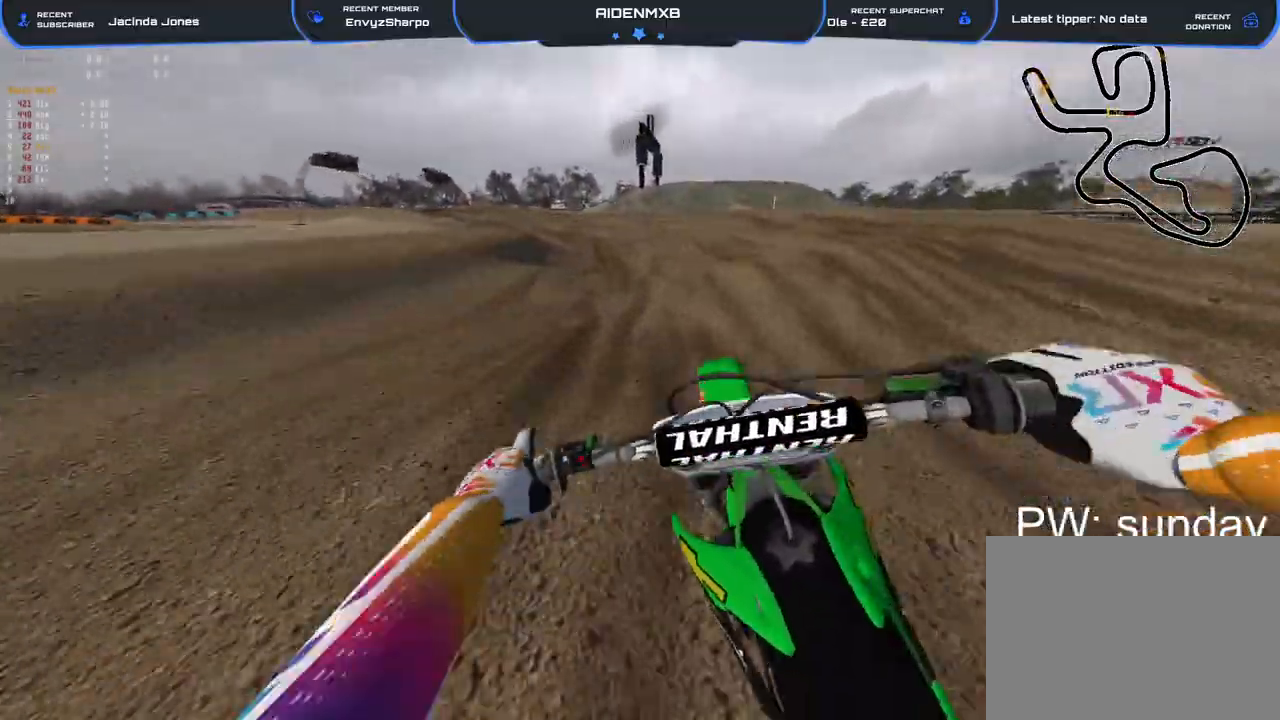
{"buttons": ["R2"], "left_stick": "left", "right_stick": "center", "events": [[133, "right_stick", "center"]]}
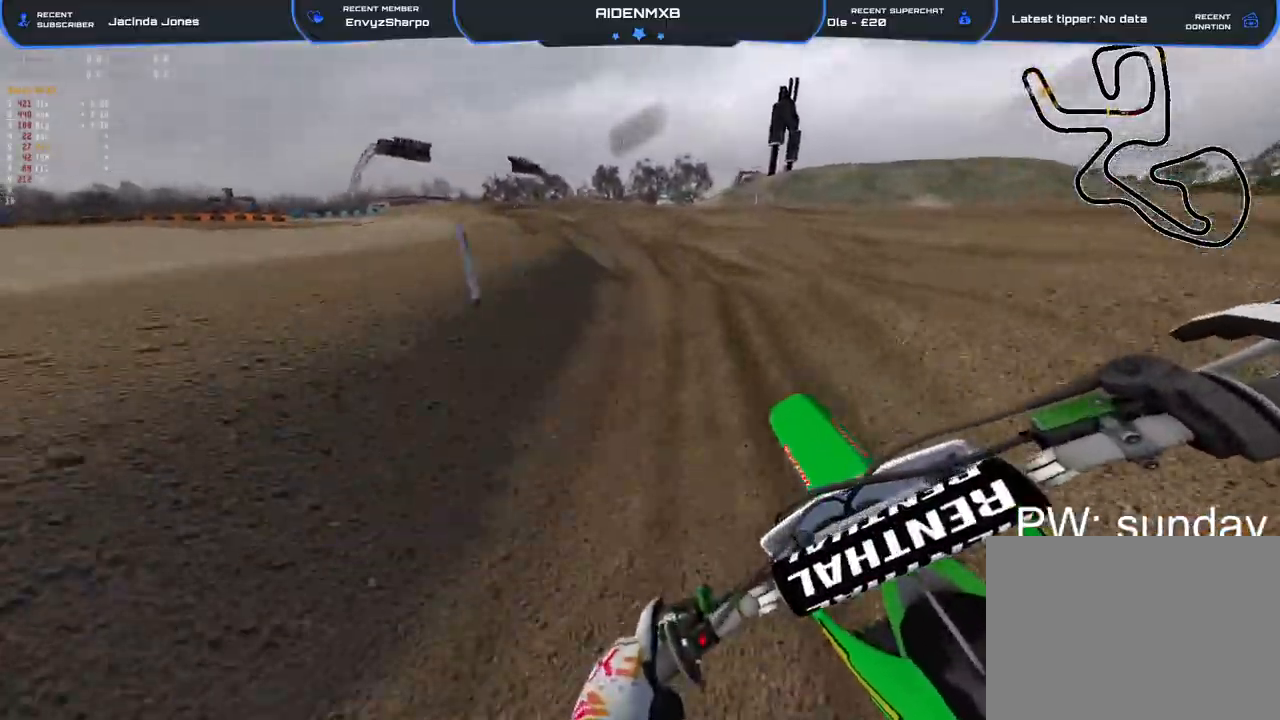
{"buttons": ["R2"], "left_stick": "left", "right_stick": "down", "events": [[33, "right_stick", "down"], [67, "R2", "up"], [150, "R2", "down"]]}